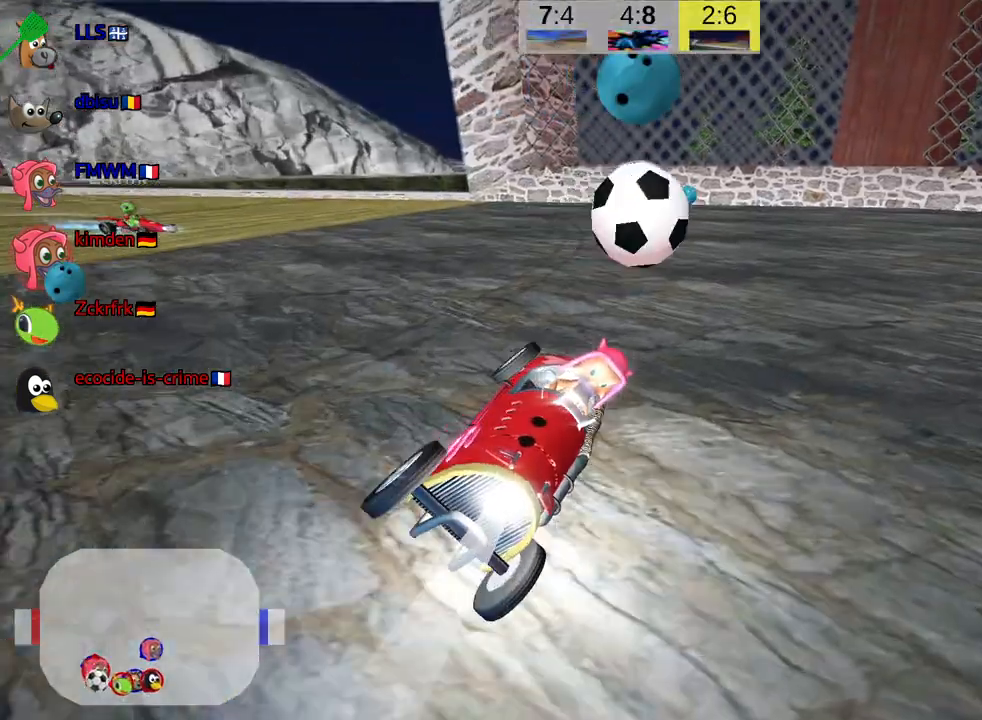
Gameplay with keyboard; each line is a JSON object with the keys held at the frame after it. "events" lists presses ("down") and releases ("up") of "down", "fire", "flag", "left", "look", "nitro", "right", "skid" and "up" between this image and that frame as [ms after this image, input, new state], when the widget could be followed in between. No other keys are recorded. Mouse input is not recorded. Key names are as the overlay labels them; some are game actions (e.g. jump) rather than physical keys.
{"keys": ["look"], "events": []}
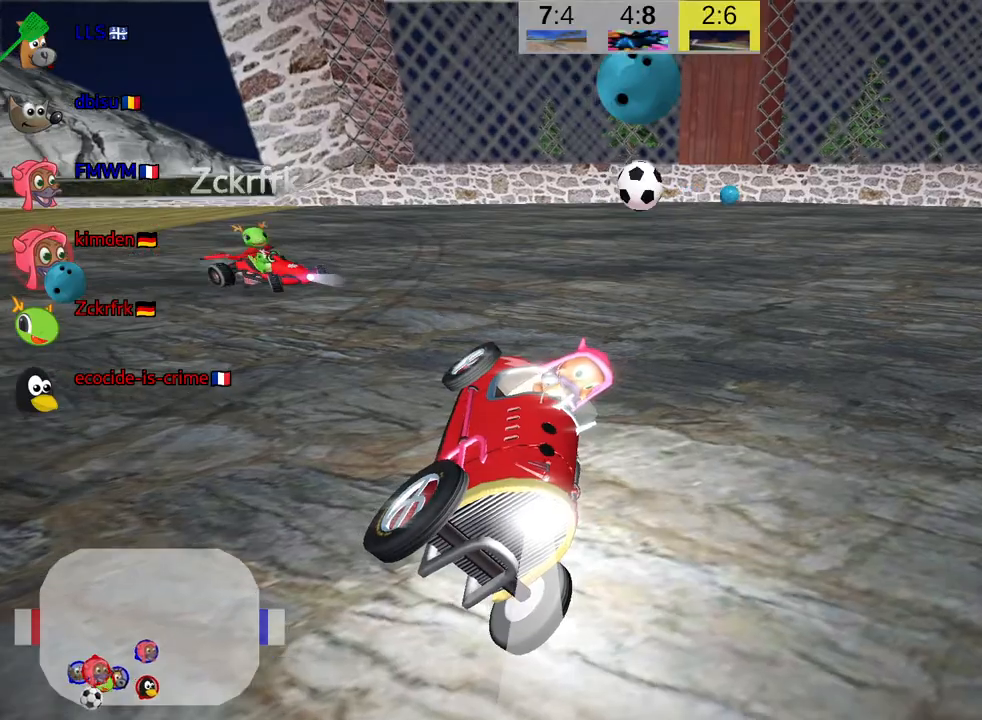
{"keys": ["look"], "events": []}
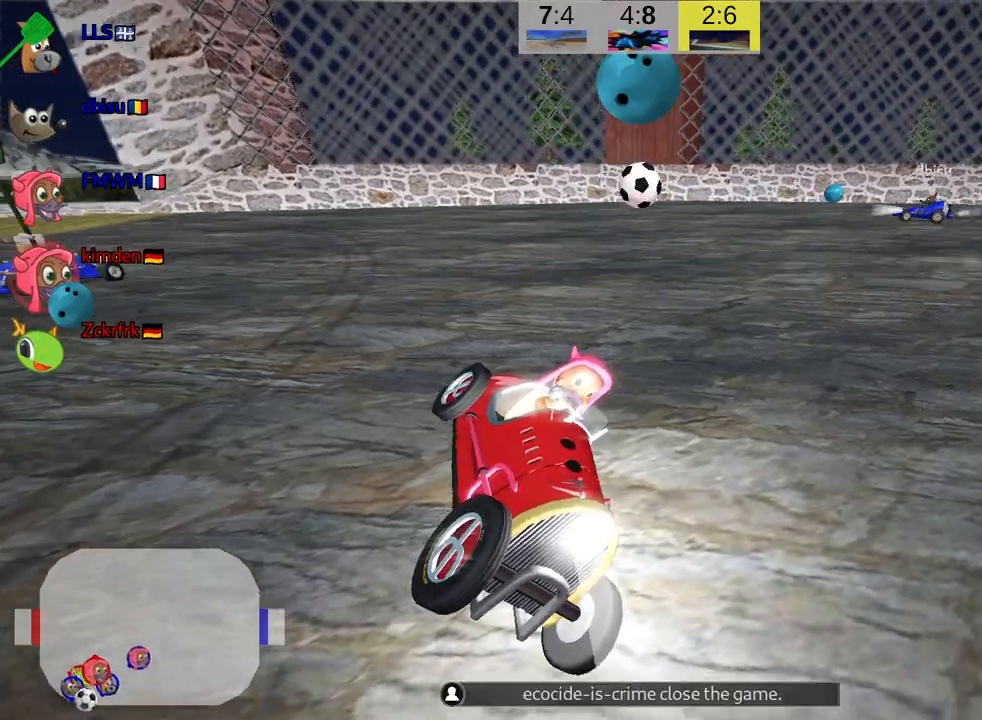
{"keys": ["look"], "events": []}
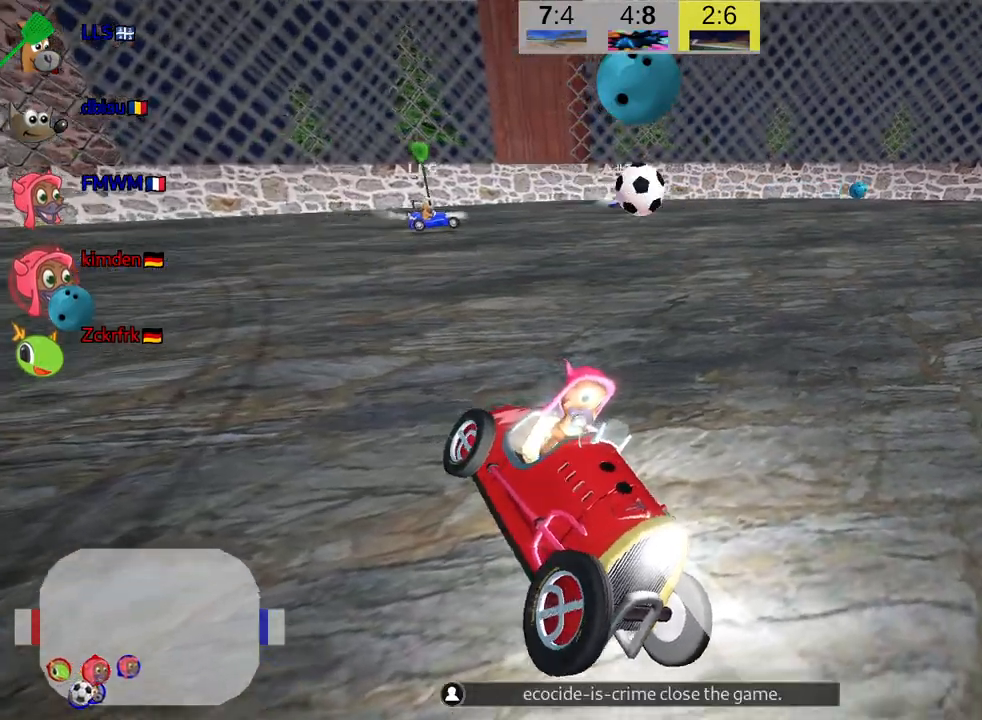
{"keys": ["up"], "events": [[250, "up", "down"], [284, "look", "up"]]}
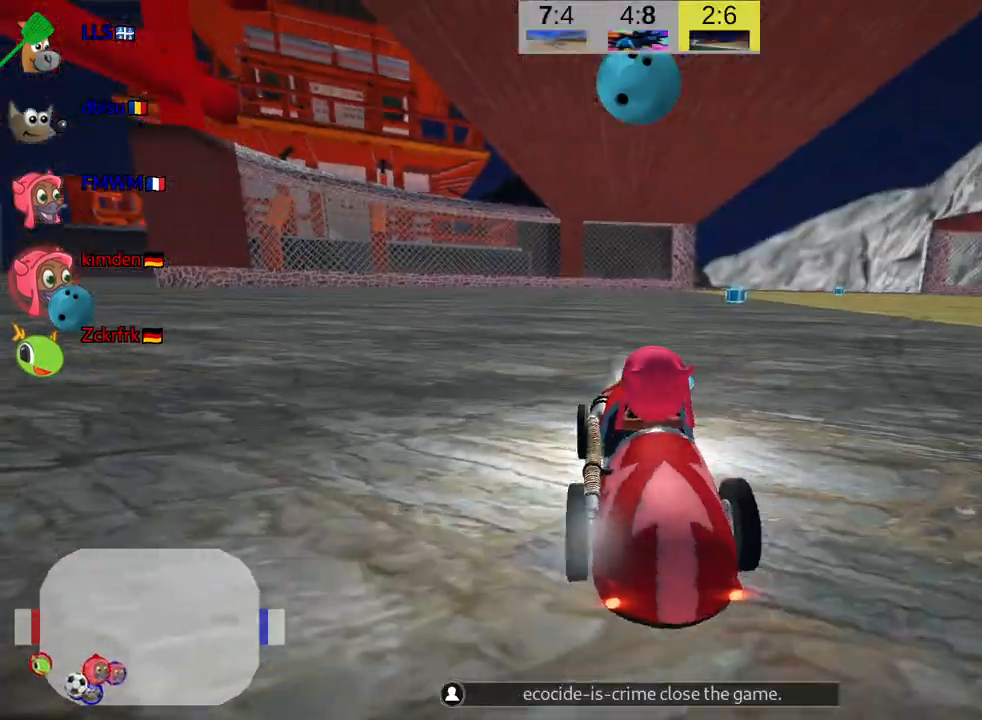
{"keys": ["up"], "events": []}
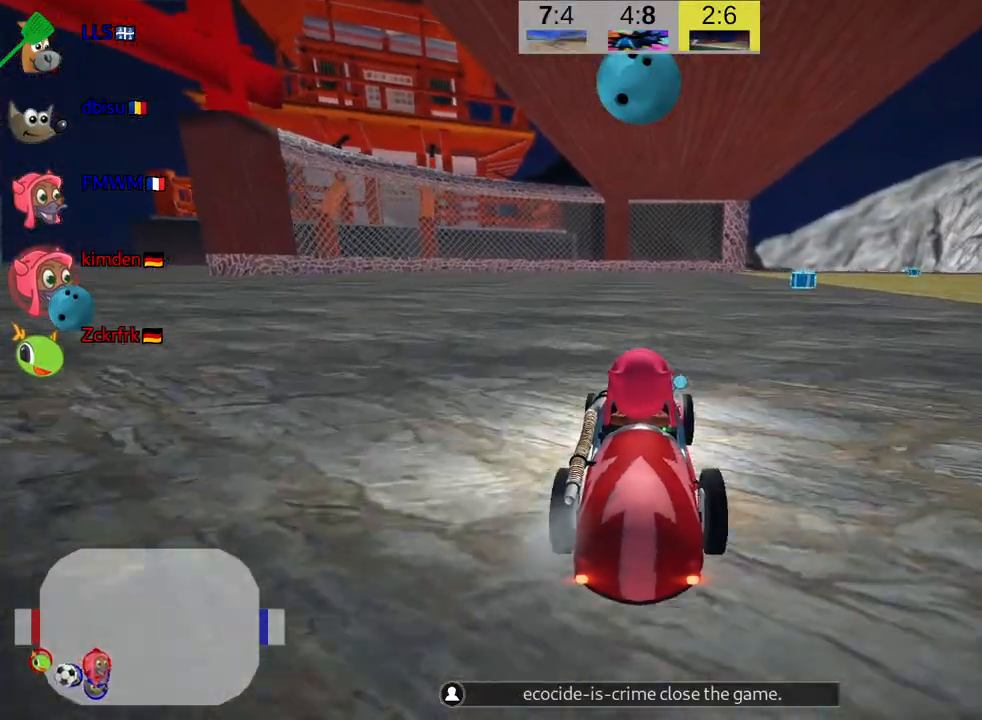
{"keys": ["left", "skid", "up"], "events": [[150, "left", "down"], [150, "skid", "down"]]}
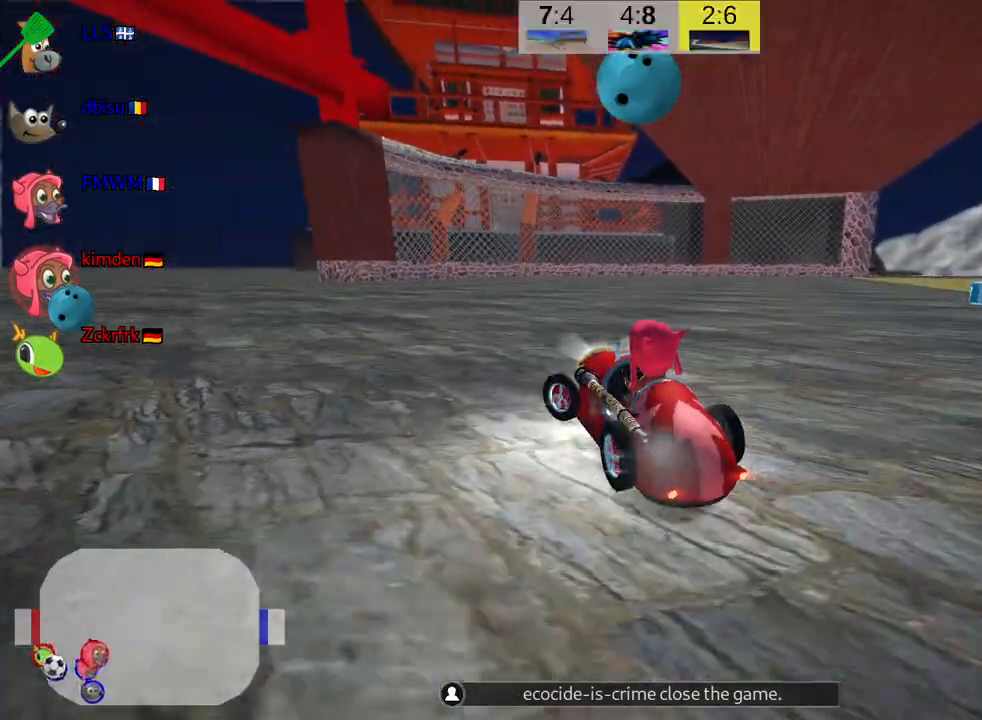
{"keys": ["skid", "up"], "events": [[317, "left", "up"]]}
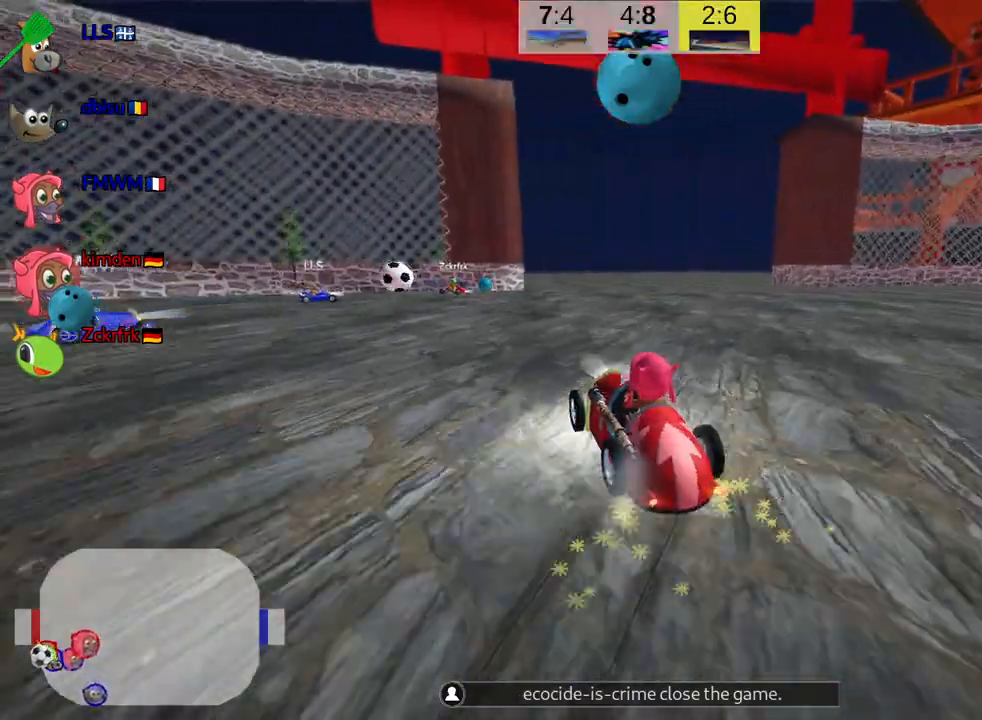
{"keys": ["skid"], "events": [[417, "up", "up"]]}
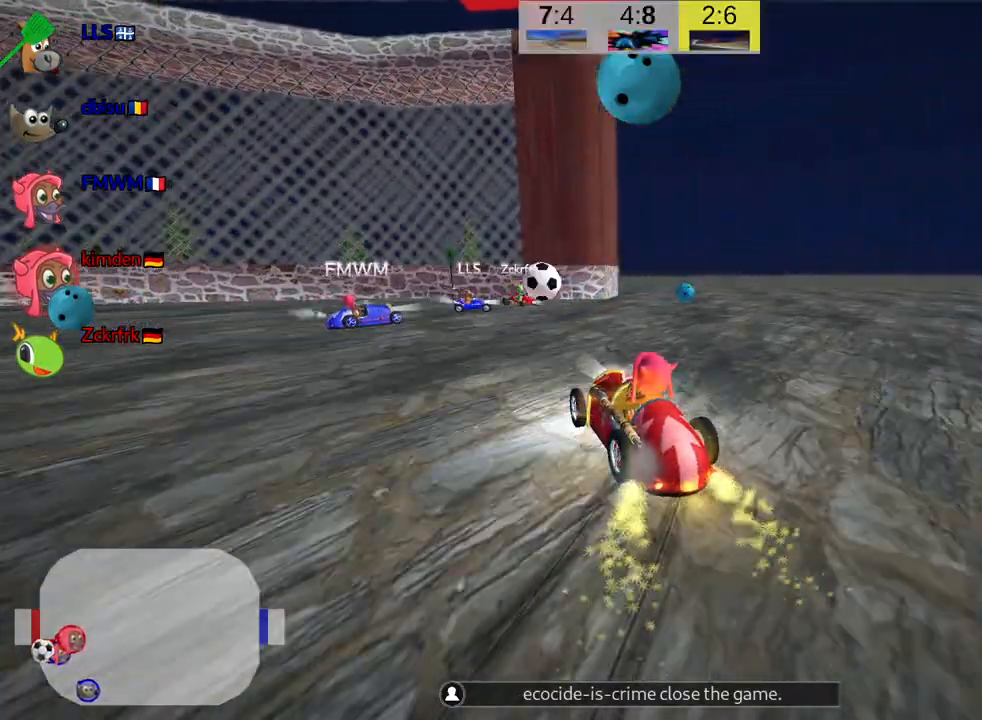
{"keys": ["down"], "events": [[184, "down", "down"], [250, "right", "down"], [300, "skid", "up"], [367, "right", "up"]]}
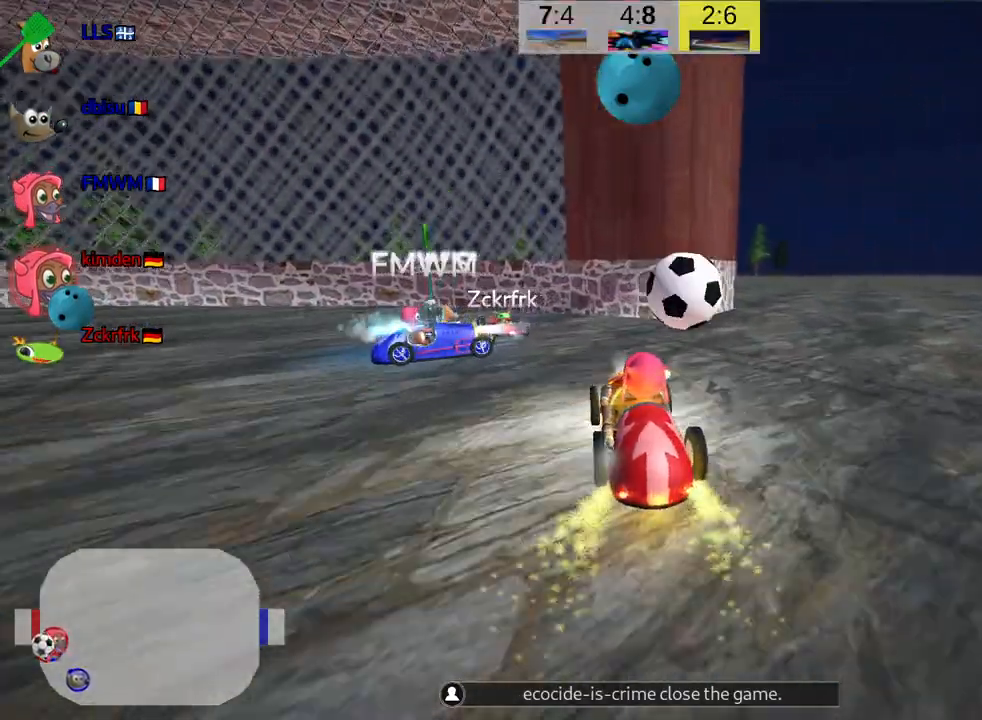
{"keys": ["down"], "events": []}
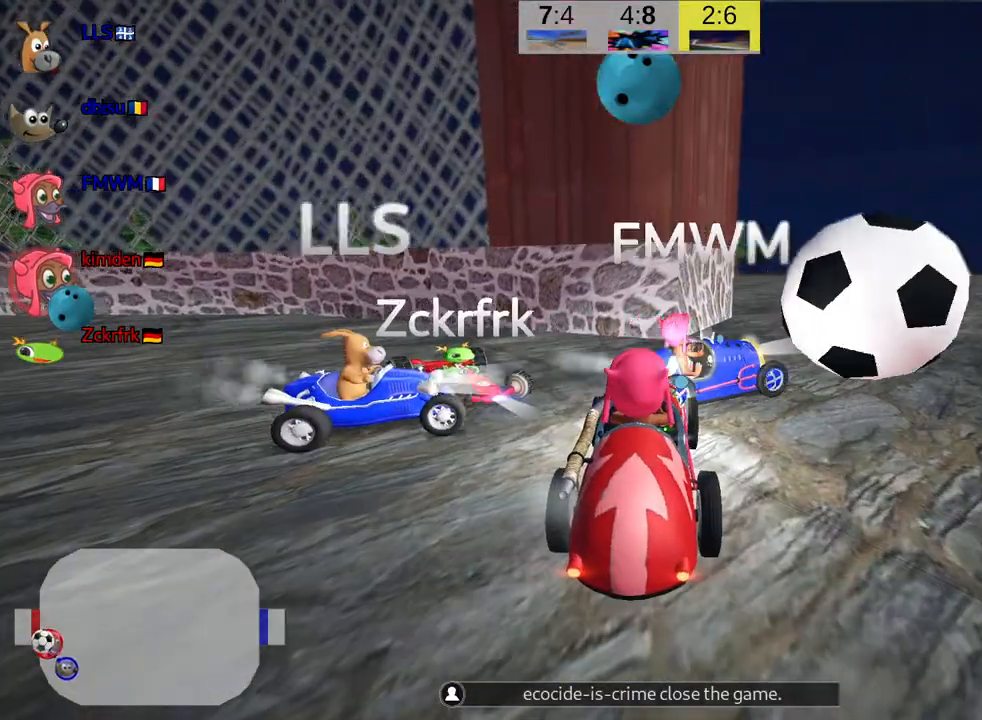
{"keys": ["up"], "events": [[217, "down", "up"], [334, "up", "down"]]}
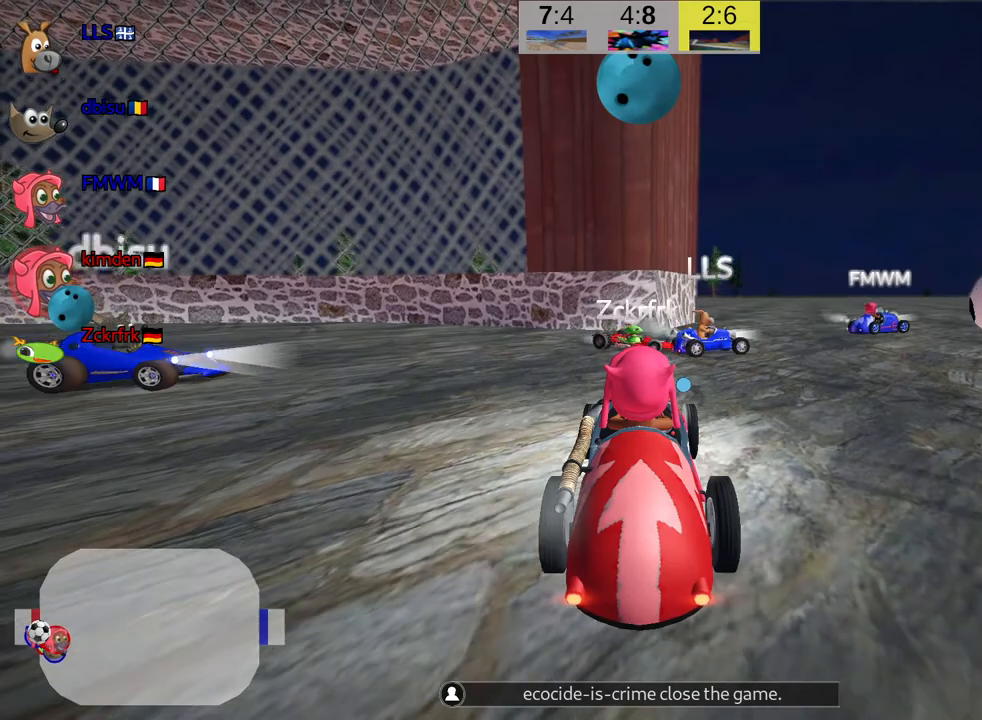
{"keys": ["right", "up"], "events": [[100, "right", "down"]]}
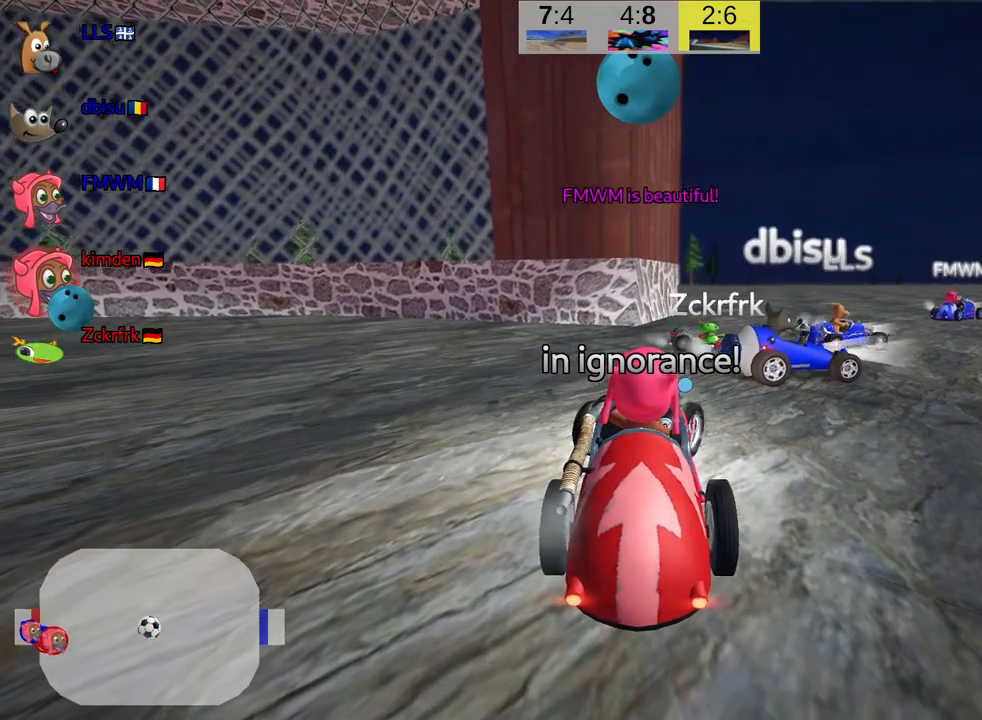
{"keys": ["up"], "events": [[267, "right", "up"]]}
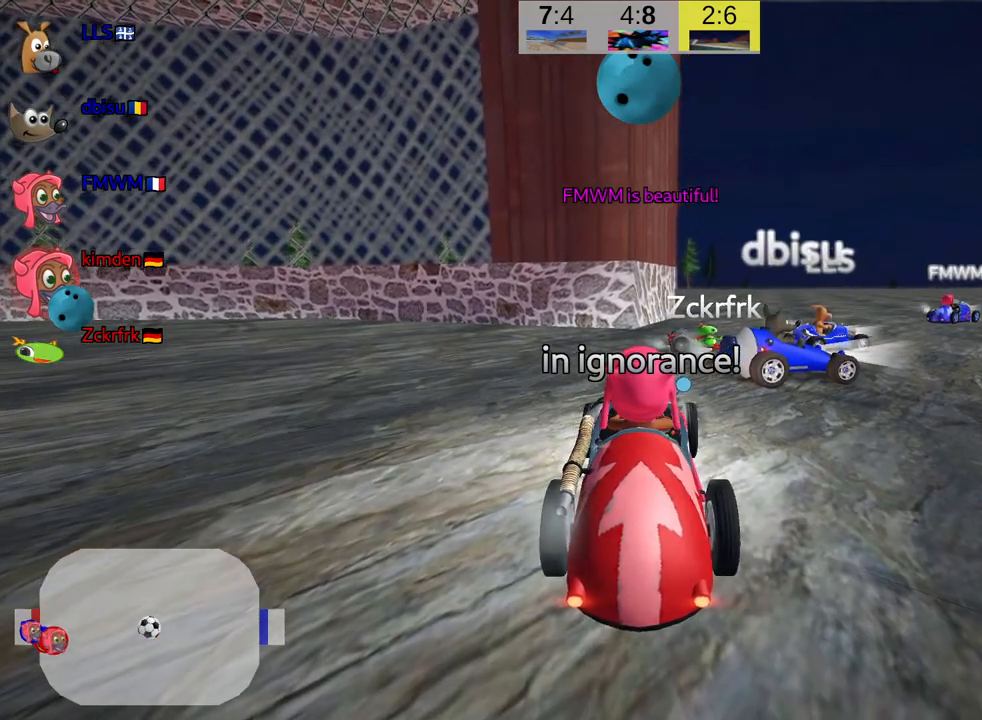
{"keys": ["up"], "events": []}
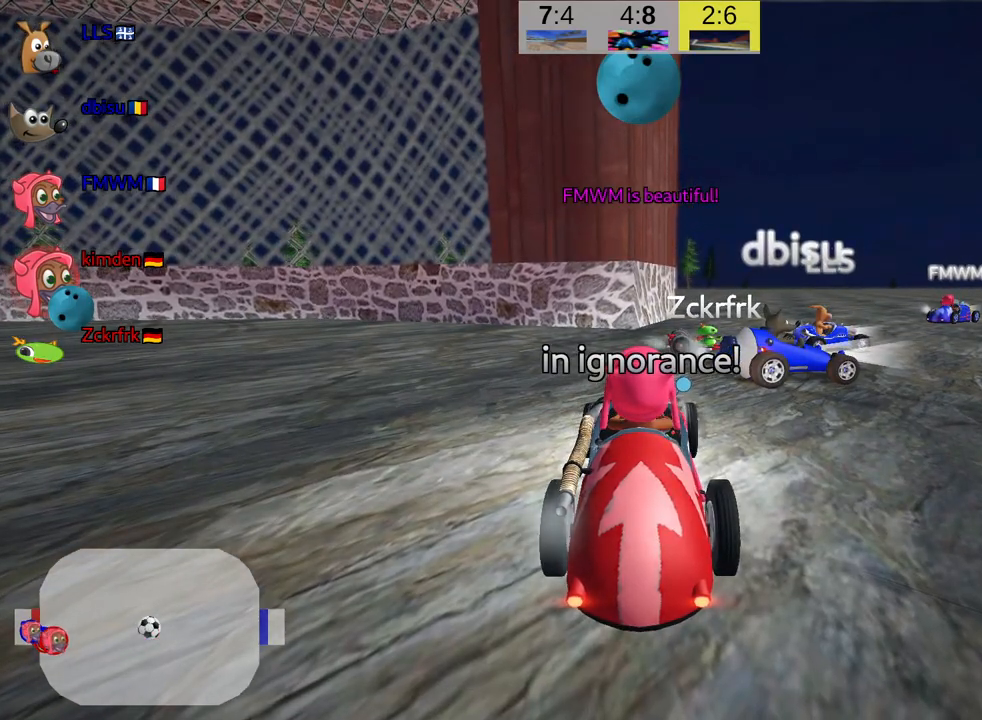
{"keys": ["up"], "events": []}
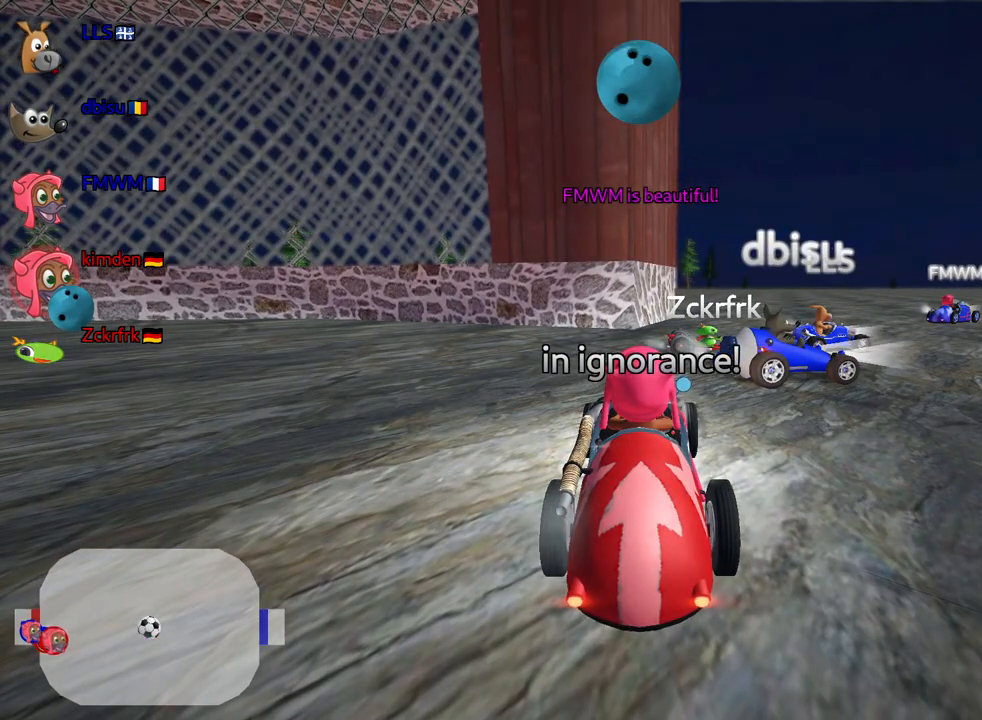
{"keys": ["nitro", "up"], "events": [[134, "nitro", "down"]]}
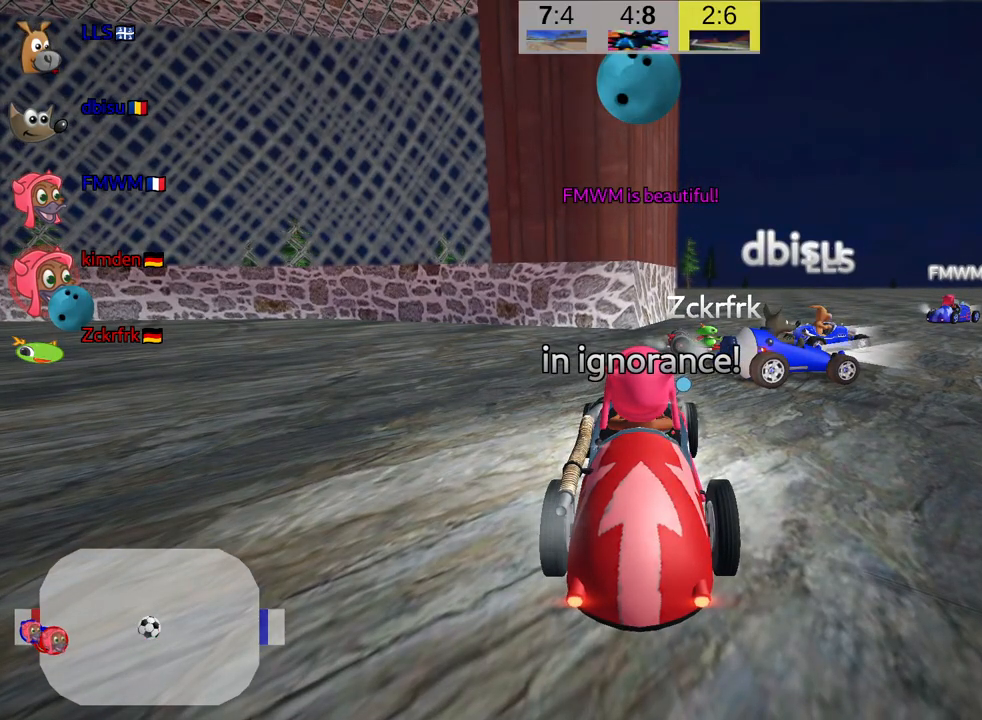
{"keys": ["nitro", "up"], "events": []}
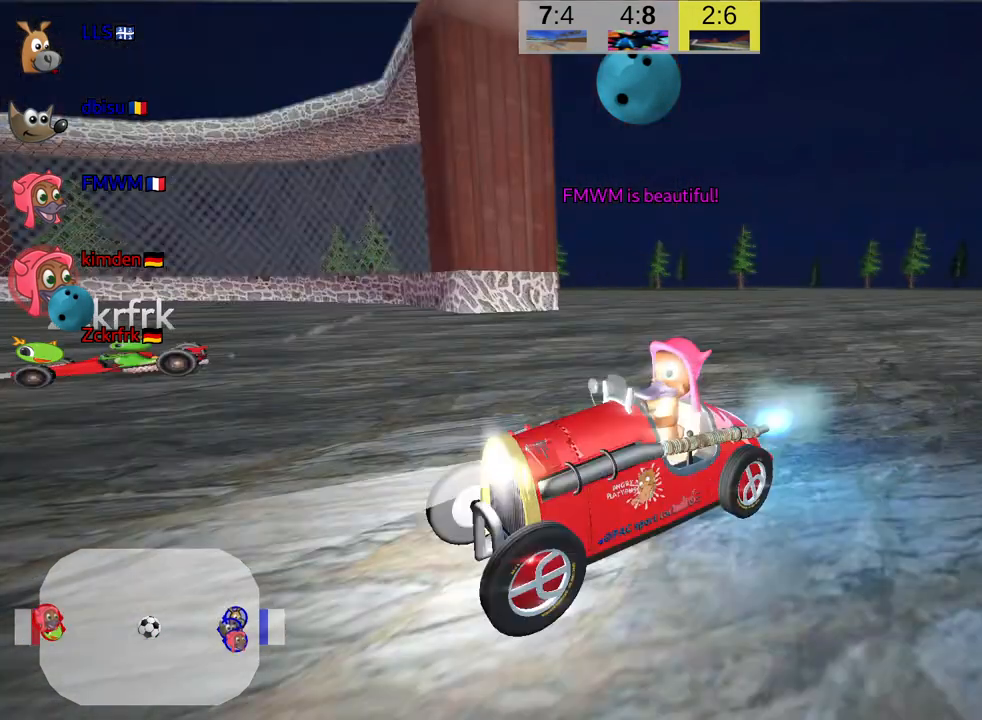
{"keys": ["nitro", "up"], "events": []}
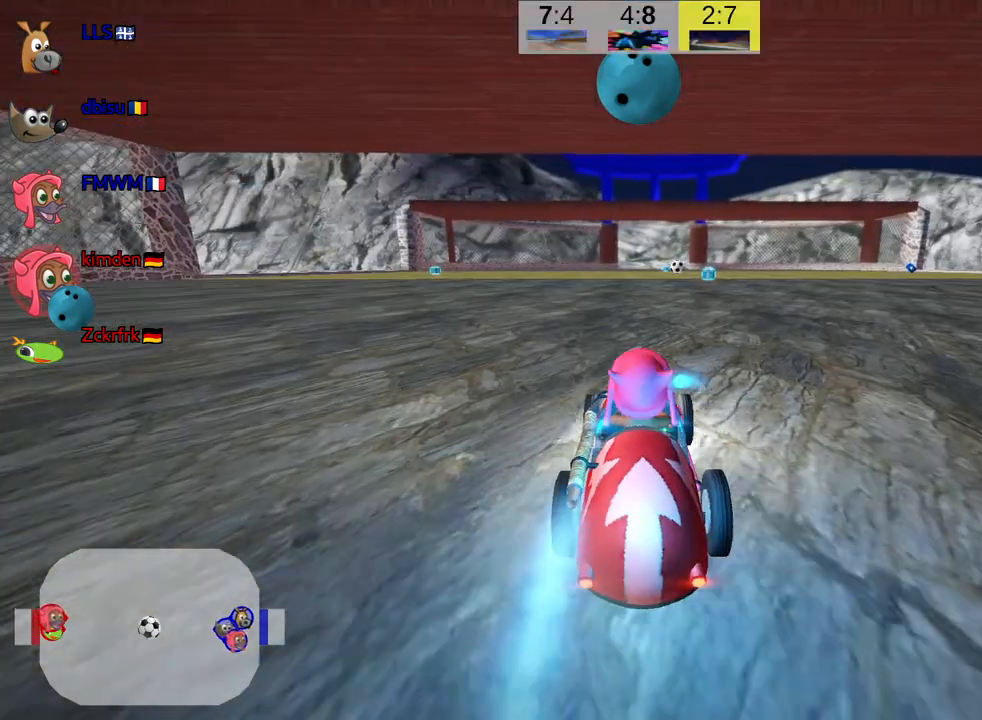
{"keys": ["up"], "events": [[34, "right", "down"], [167, "right", "up"], [284, "nitro", "up"]]}
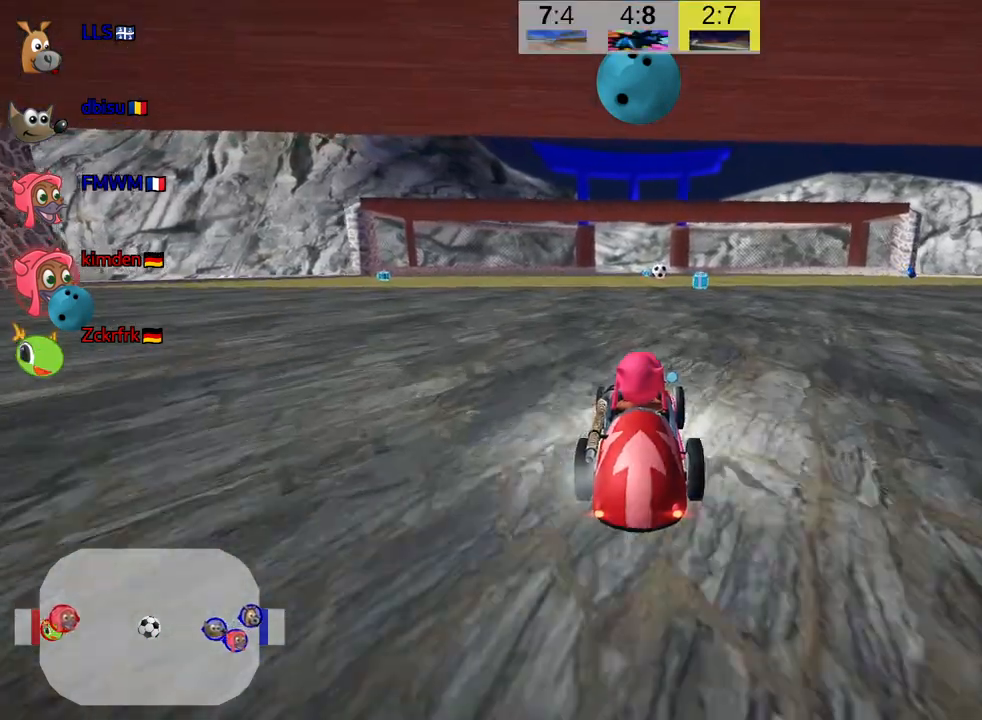
{"keys": ["fire", "right", "up"], "events": [[434, "fire", "down"], [434, "right", "down"]]}
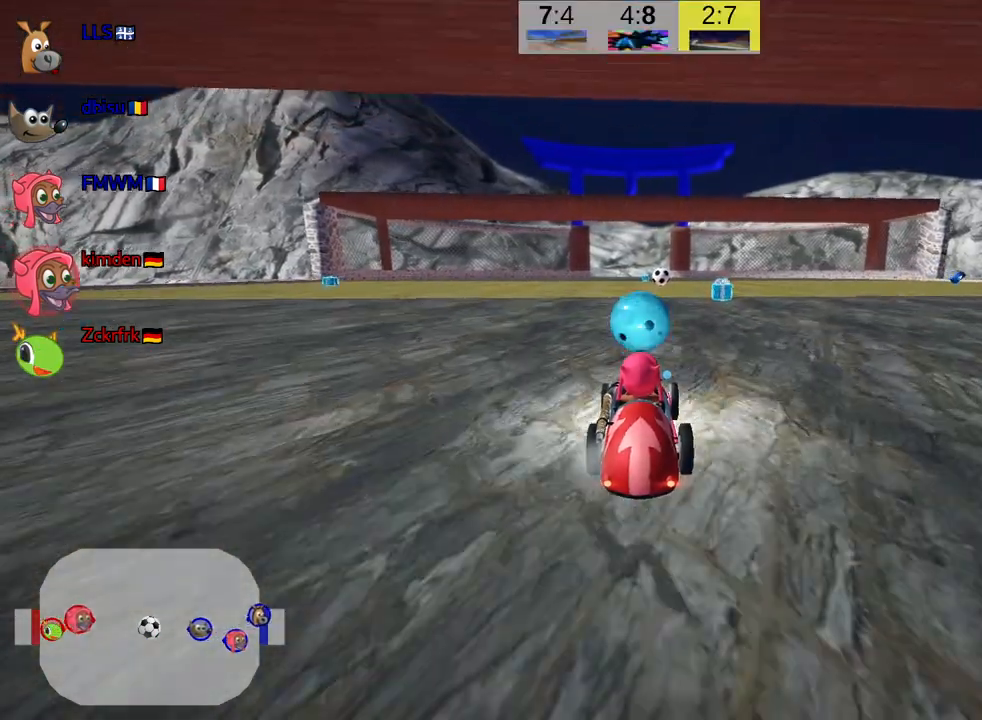
{"keys": ["right", "up"], "events": [[17, "right", "up"], [67, "fire", "up"], [284, "right", "down"]]}
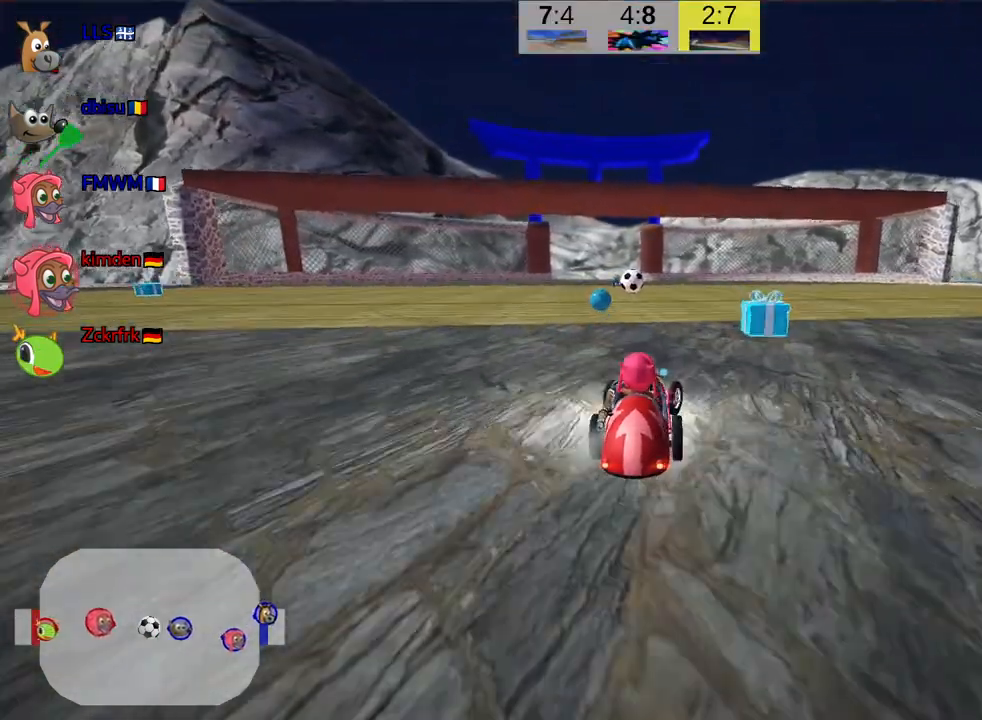
{"keys": ["fire", "right", "skid", "up"], "events": [[17, "right", "up"], [67, "left", "down"], [100, "skid", "down"], [334, "left", "up"], [434, "fire", "down"], [434, "right", "down"]]}
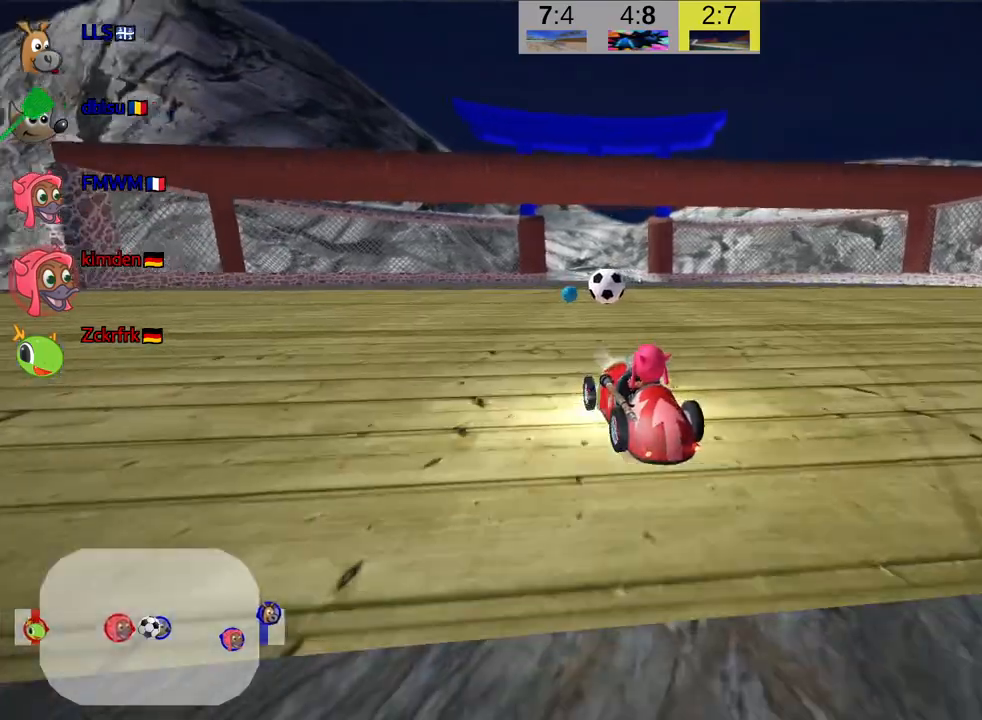
{"keys": ["nitro", "right", "up"], "events": [[67, "fire", "up"], [217, "skid", "up"], [234, "right", "up"], [267, "nitro", "down"], [400, "right", "down"]]}
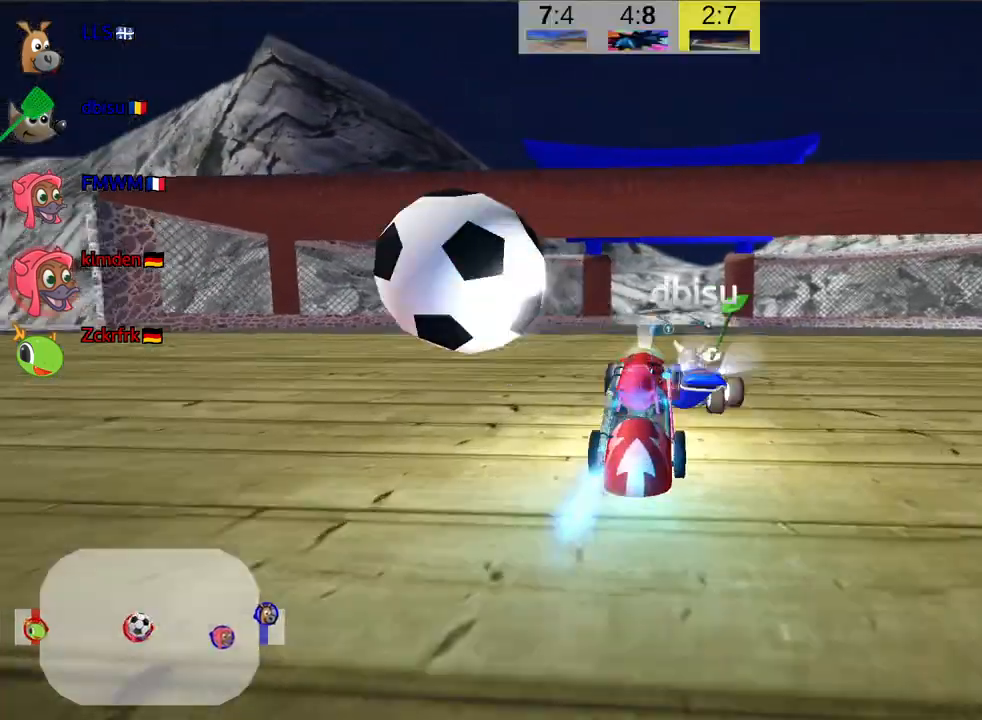
{"keys": ["up"], "events": [[84, "nitro", "up"], [100, "right", "up"]]}
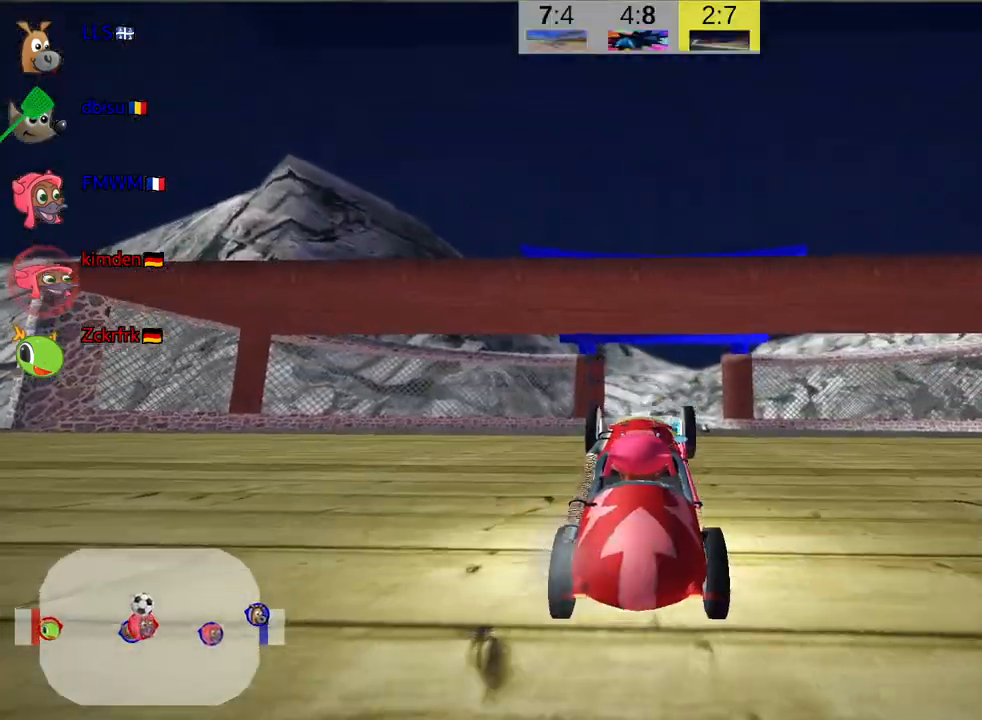
{"keys": ["up"], "events": []}
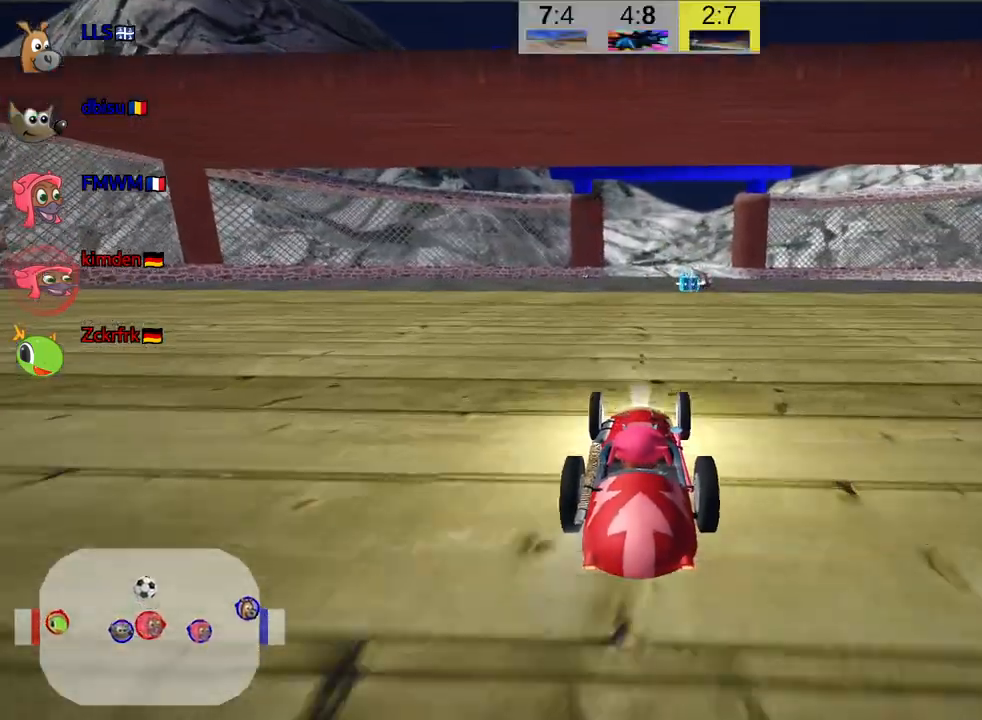
{"keys": ["up"], "events": [[50, "right", "down"], [200, "right", "up"]]}
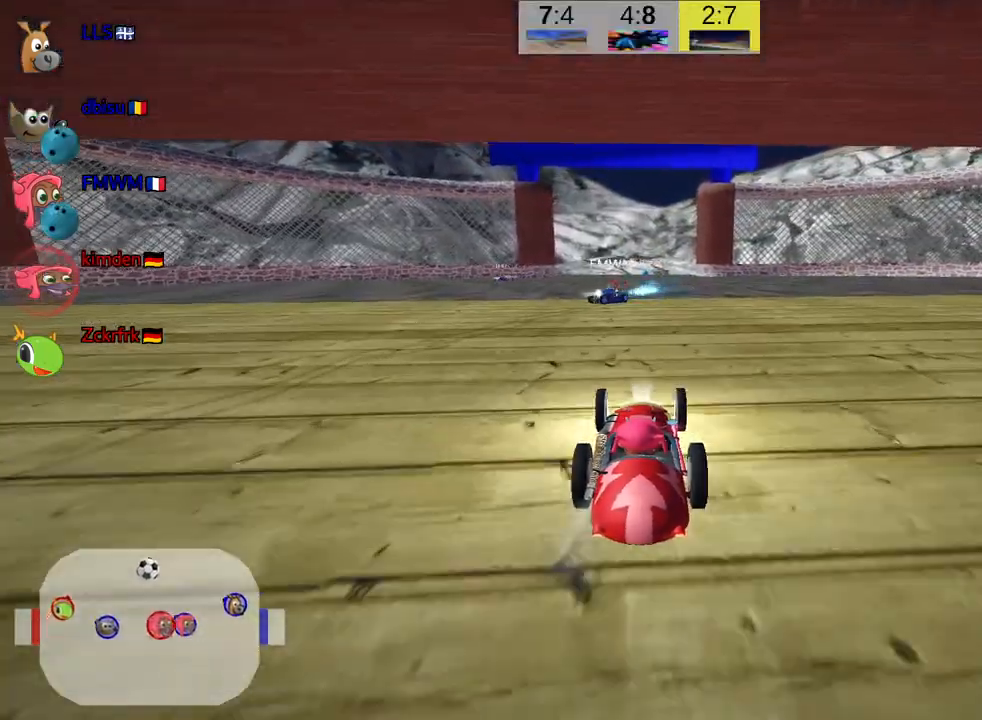
{"keys": ["up"], "events": []}
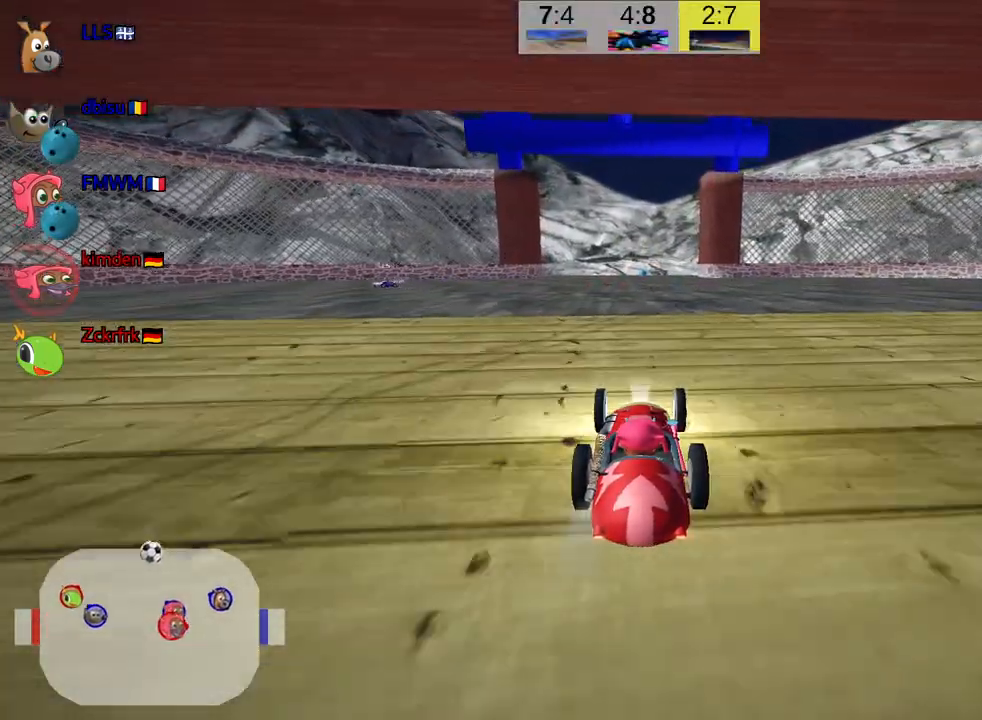
{"keys": [], "events": [[117, "up", "up"]]}
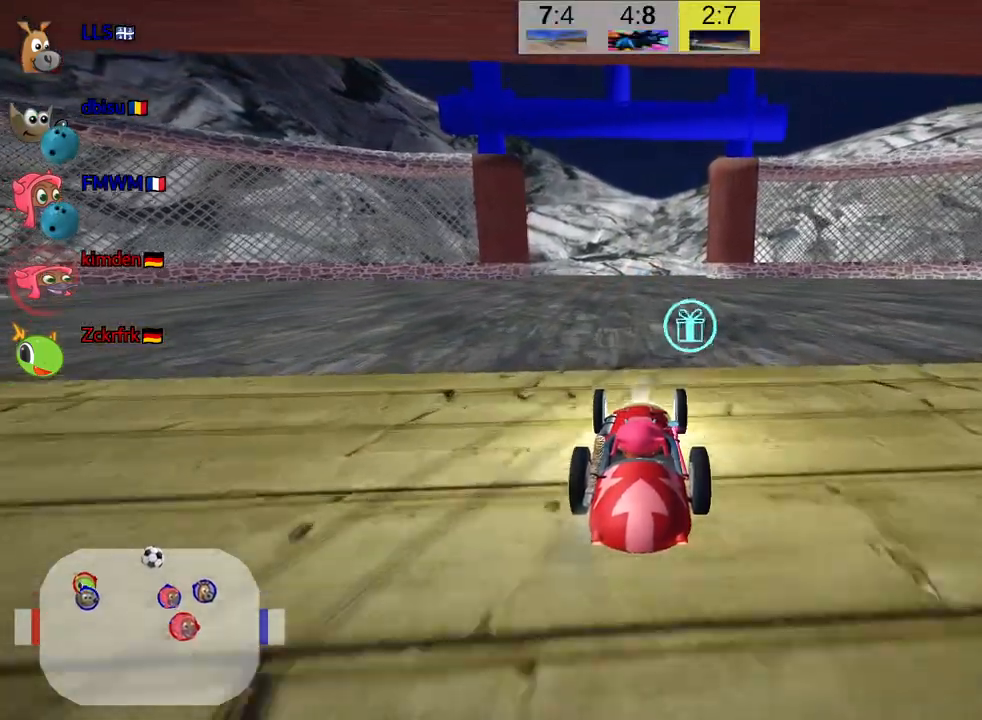
{"keys": ["down"], "events": [[217, "down", "down"]]}
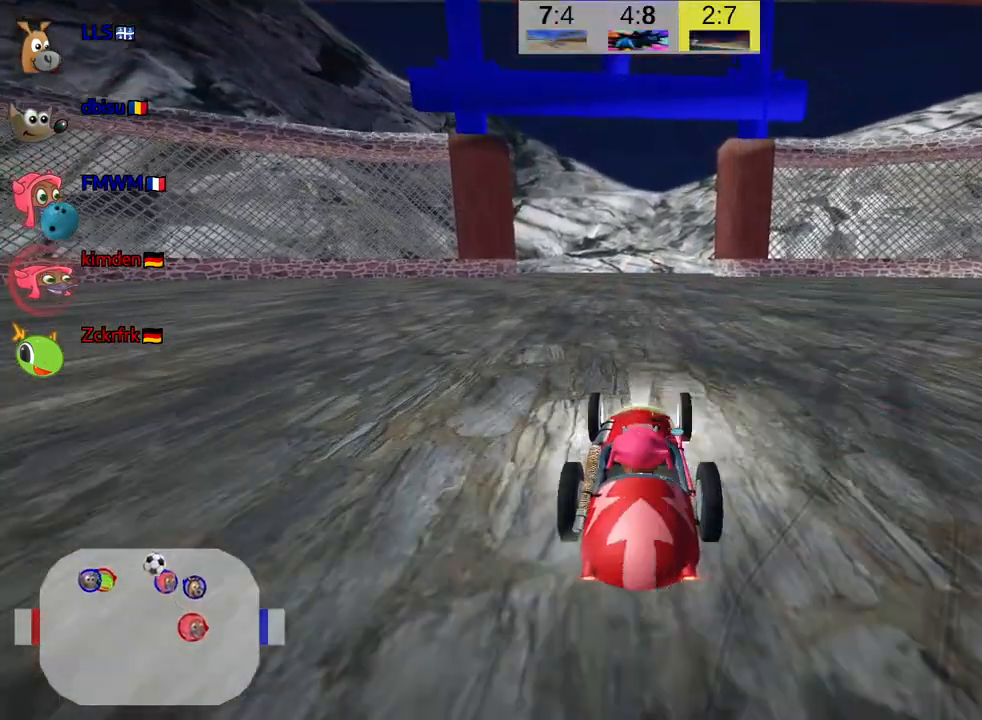
{"keys": ["down", "right"], "events": [[217, "right", "down"]]}